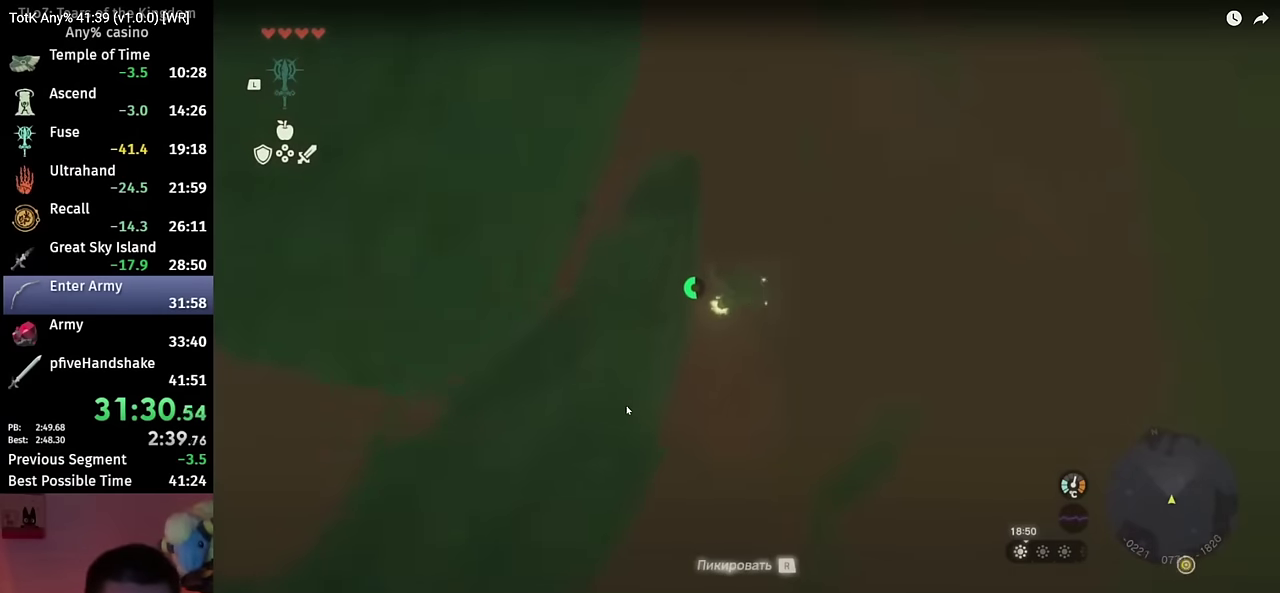
Gameplay with a controller (Nintendo layout); each line is a JSON object with the inputs held at the frame after it. "events" lists button and stick changes between this image and that frame as [ms after this image, input, new state], when the widget could be followed in between. This overlay highlights the sticks when they move; stick clicks (L3 R3) are not distinguishable. Not read: HOME L3 R3.
{"buttons": ["L2"], "left_stick": "up-left", "right_stick": "center", "events": [[317, "Y", "down"], [433, "R2", "up"], [433, "Y", "up"]]}
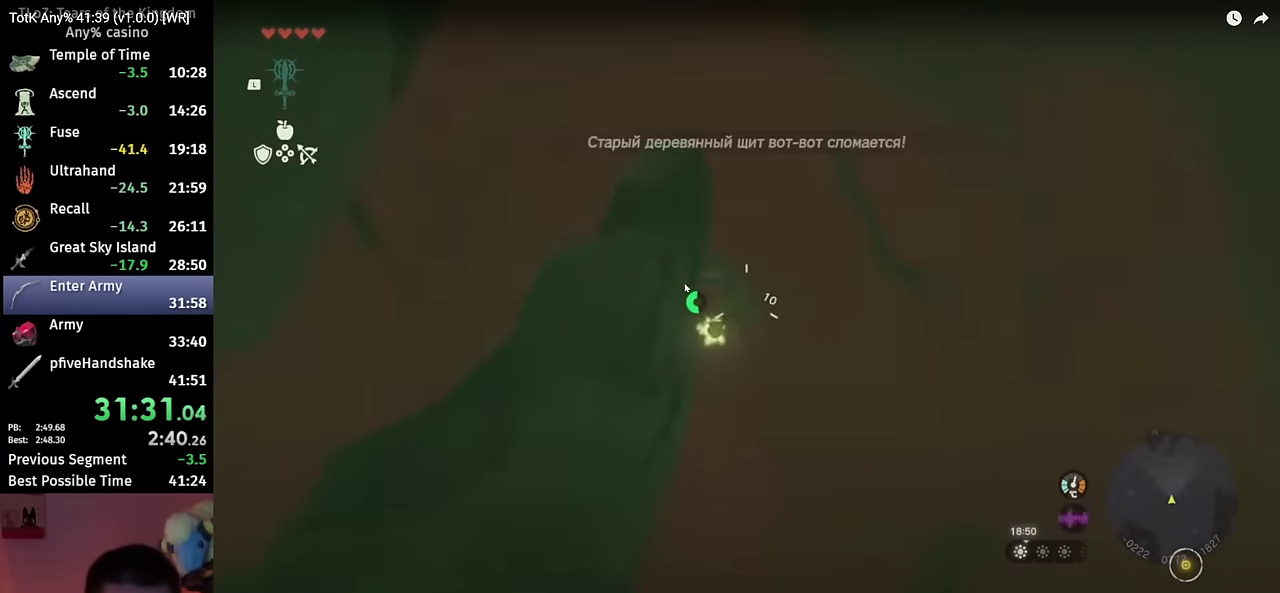
{"buttons": ["L2"], "left_stick": "up", "right_stick": "center", "events": [[17, "R1", "down"], [83, "R1", "up"], [333, "left_stick", "center"], [483, "left_stick", "up"]]}
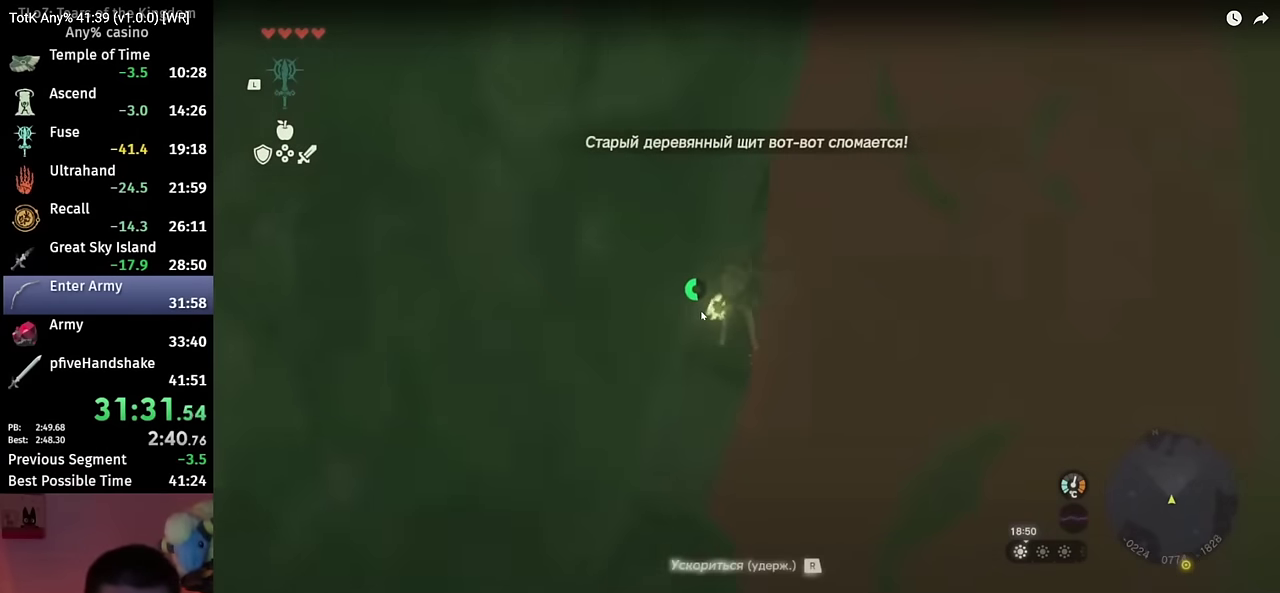
{"buttons": ["L2"], "left_stick": "center", "right_stick": "up", "events": [[67, "left_stick", "center"], [250, "B", "down"], [317, "B", "up"], [500, "right_stick", "up"]]}
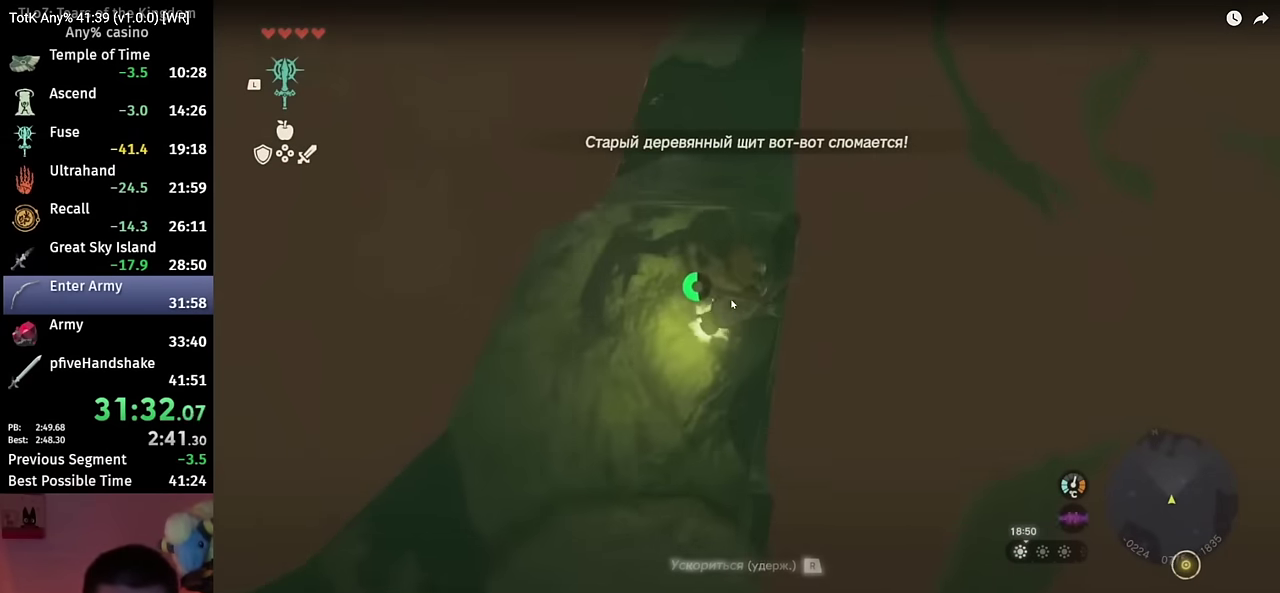
{"buttons": ["L2", "R1"], "left_stick": "up", "right_stick": "up", "events": [[183, "left_stick", "up"], [333, "R1", "down"]]}
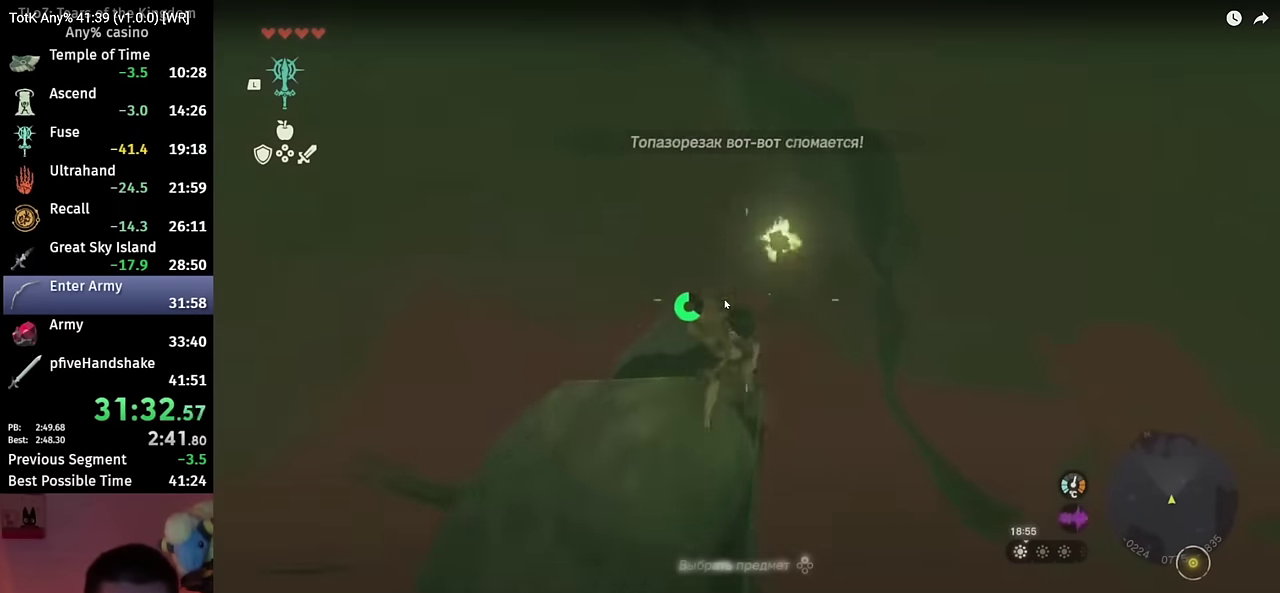
{"buttons": ["B", "L2", "R1"], "left_stick": "center", "right_stick": "center", "events": [[83, "right_stick", "center"], [167, "left_stick", "center"], [417, "B", "down"]]}
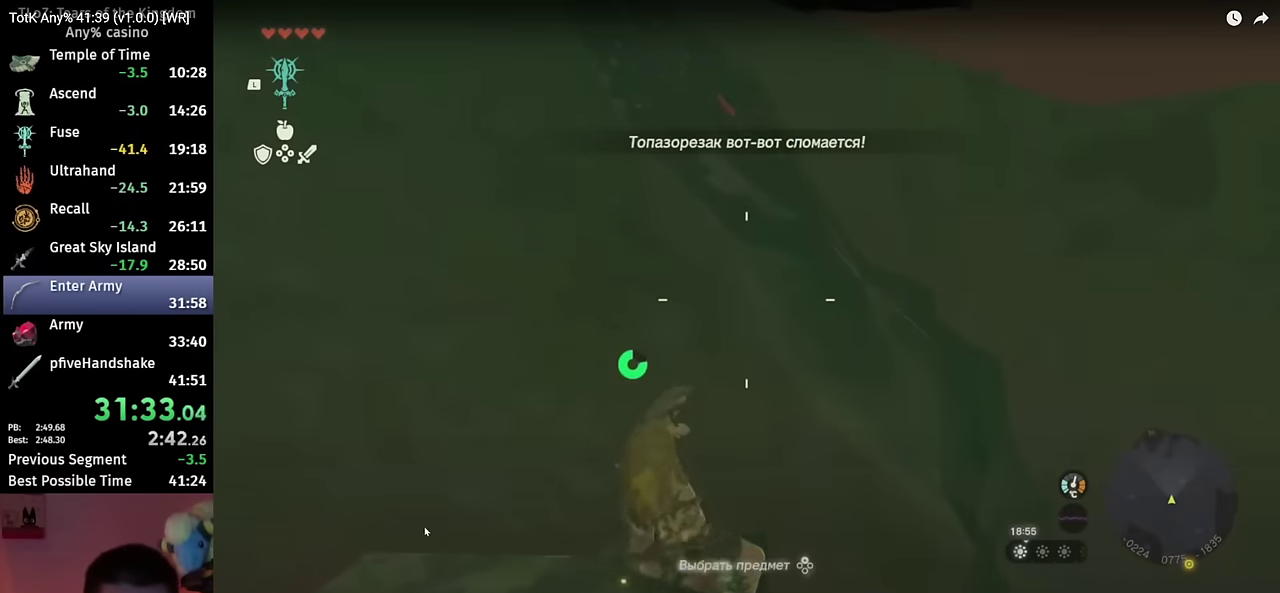
{"buttons": ["L1", "L2"], "left_stick": "center", "right_stick": "left", "events": [[33, "B", "up"], [33, "R1", "up"], [133, "X", "down"], [183, "A", "down"], [183, "L1", "down"], [217, "X", "up"], [283, "A", "up"], [450, "right_stick", "left"]]}
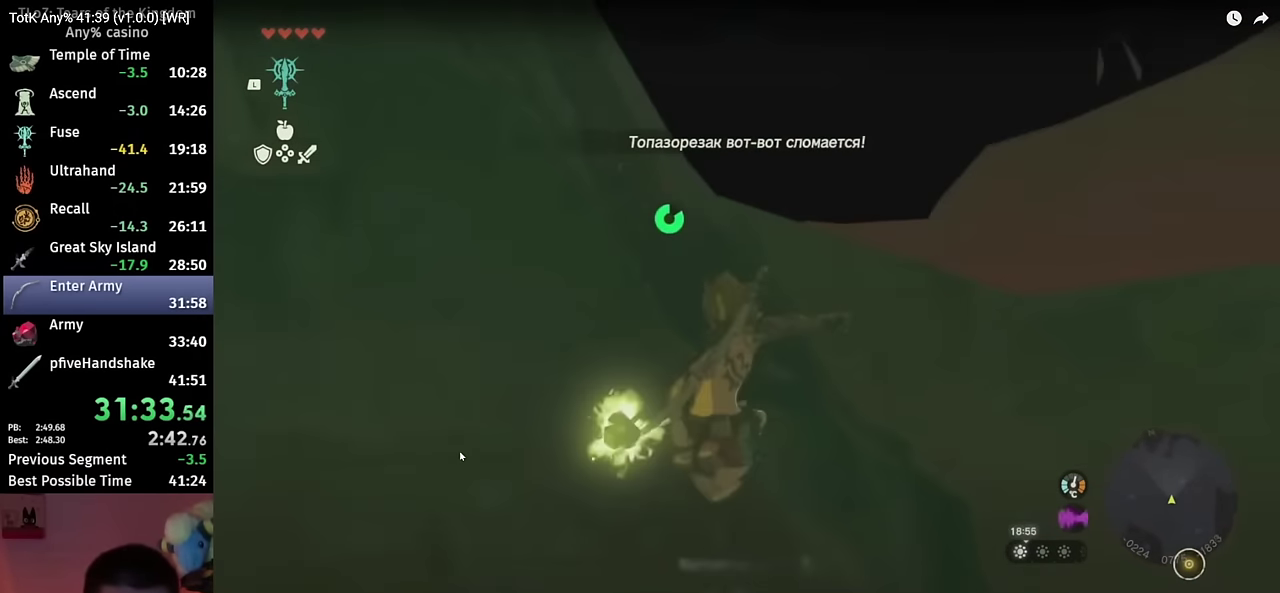
{"buttons": [], "left_stick": "center", "right_stick": "center", "events": [[133, "L2", "up"], [167, "L1", "up"], [167, "right_stick", "center"]]}